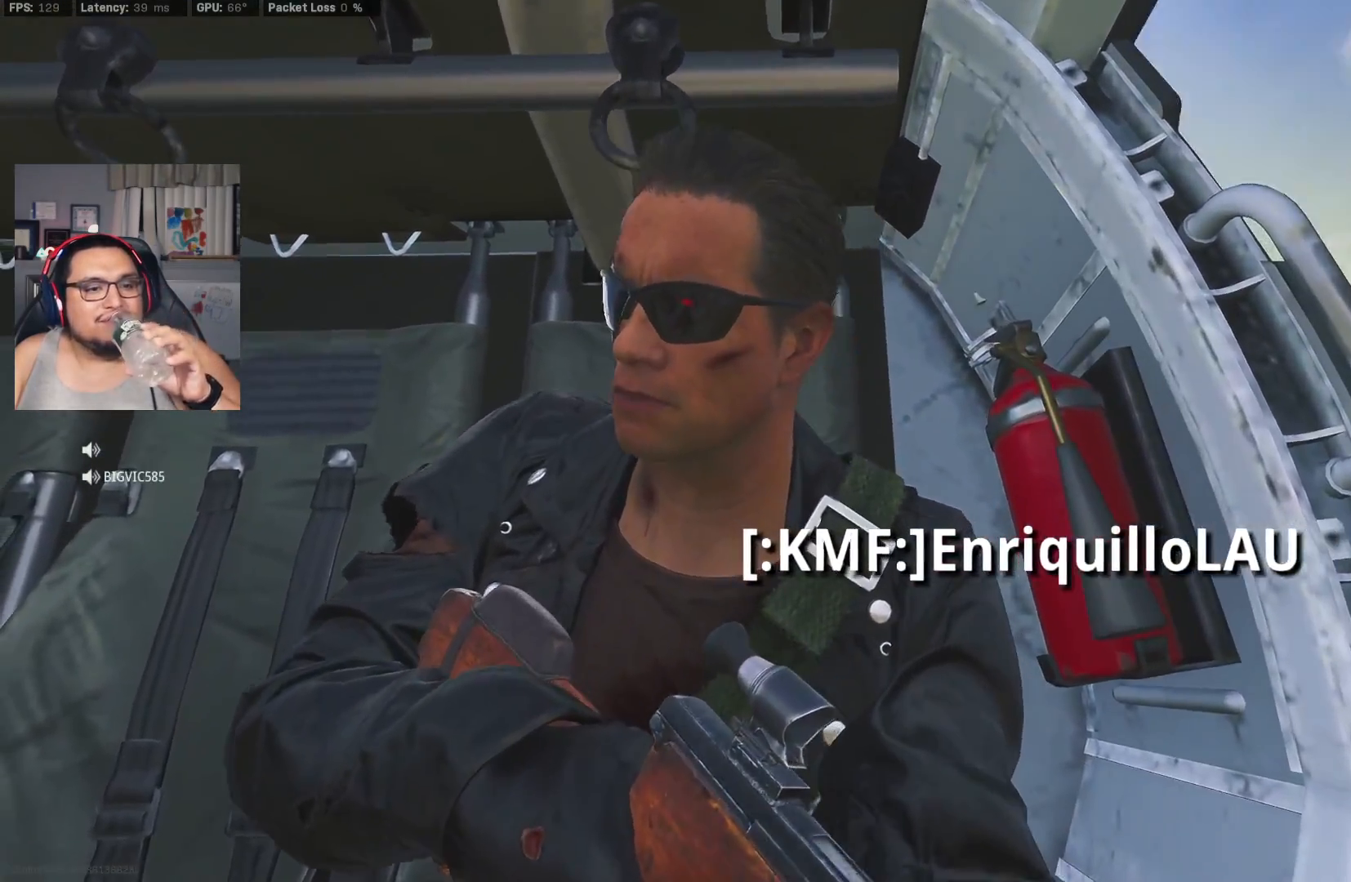
Gameplay with a controller (PlayStation layout); each line is a JSON object with the inputs held at the frame after it. "events" lists button and stick changes between this image and that frame as [ms after this image, input, new state], when the widget could be followed in between.
{"buttons": [], "left_stick": "center", "right_stick": "center", "events": [[67, "left_stick", "down"], [433, "left_stick", "center"]]}
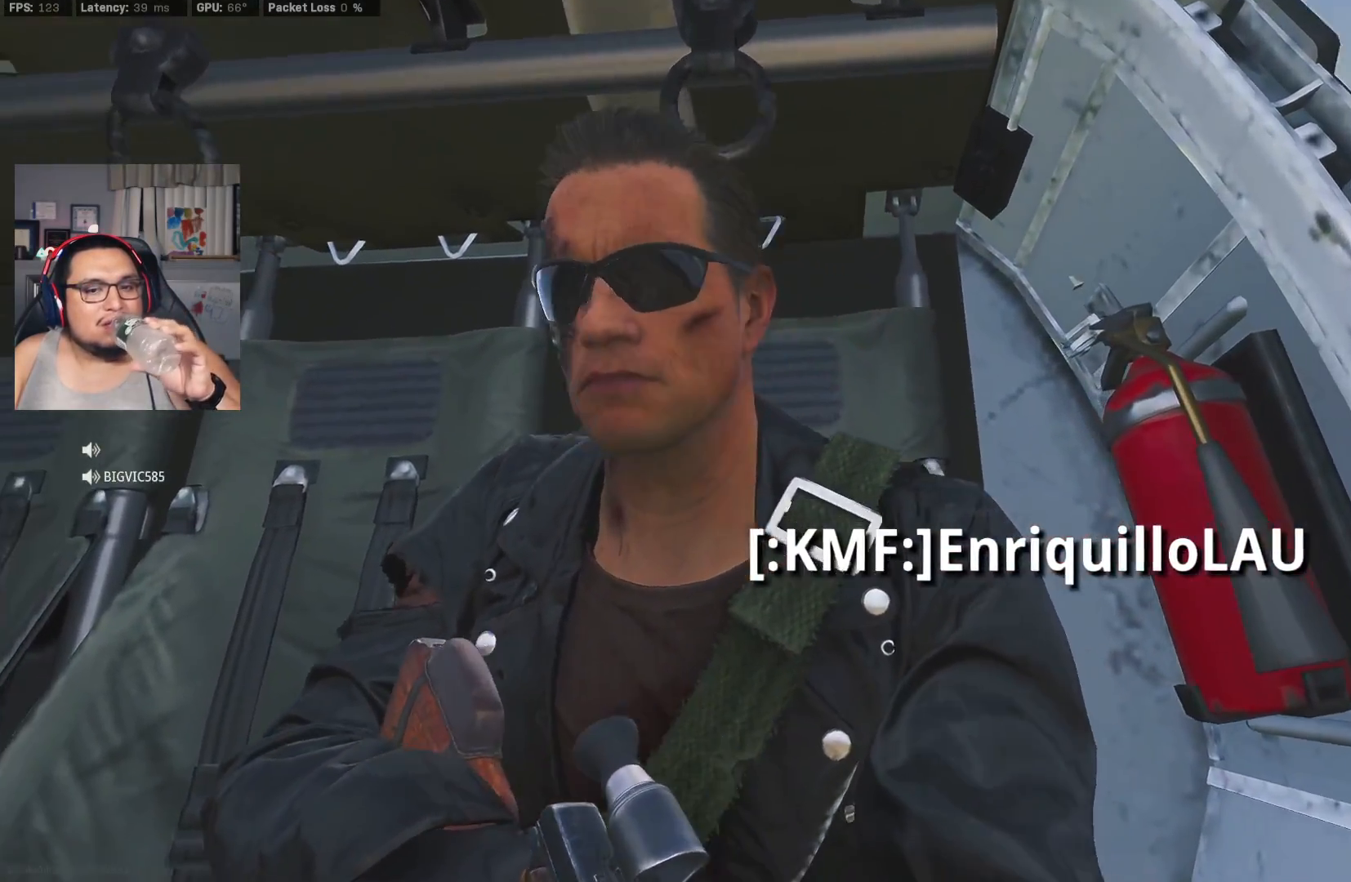
{"buttons": [], "left_stick": "down", "right_stick": "center", "events": [[483, "left_stick", "down"]]}
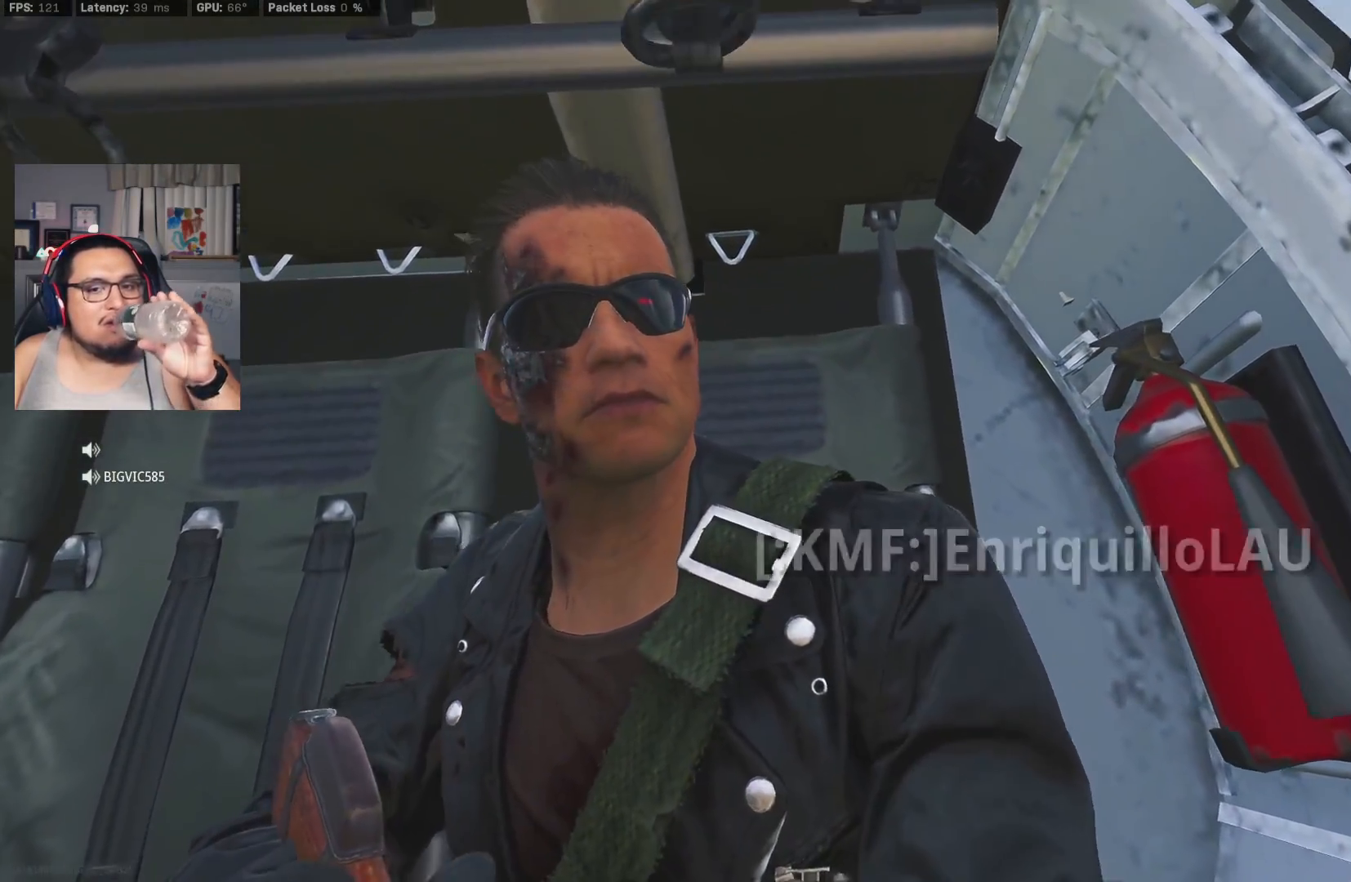
{"buttons": ["R1"], "left_stick": "center", "right_stick": "center", "events": [[150, "left_stick", "center"], [417, "R1", "down"]]}
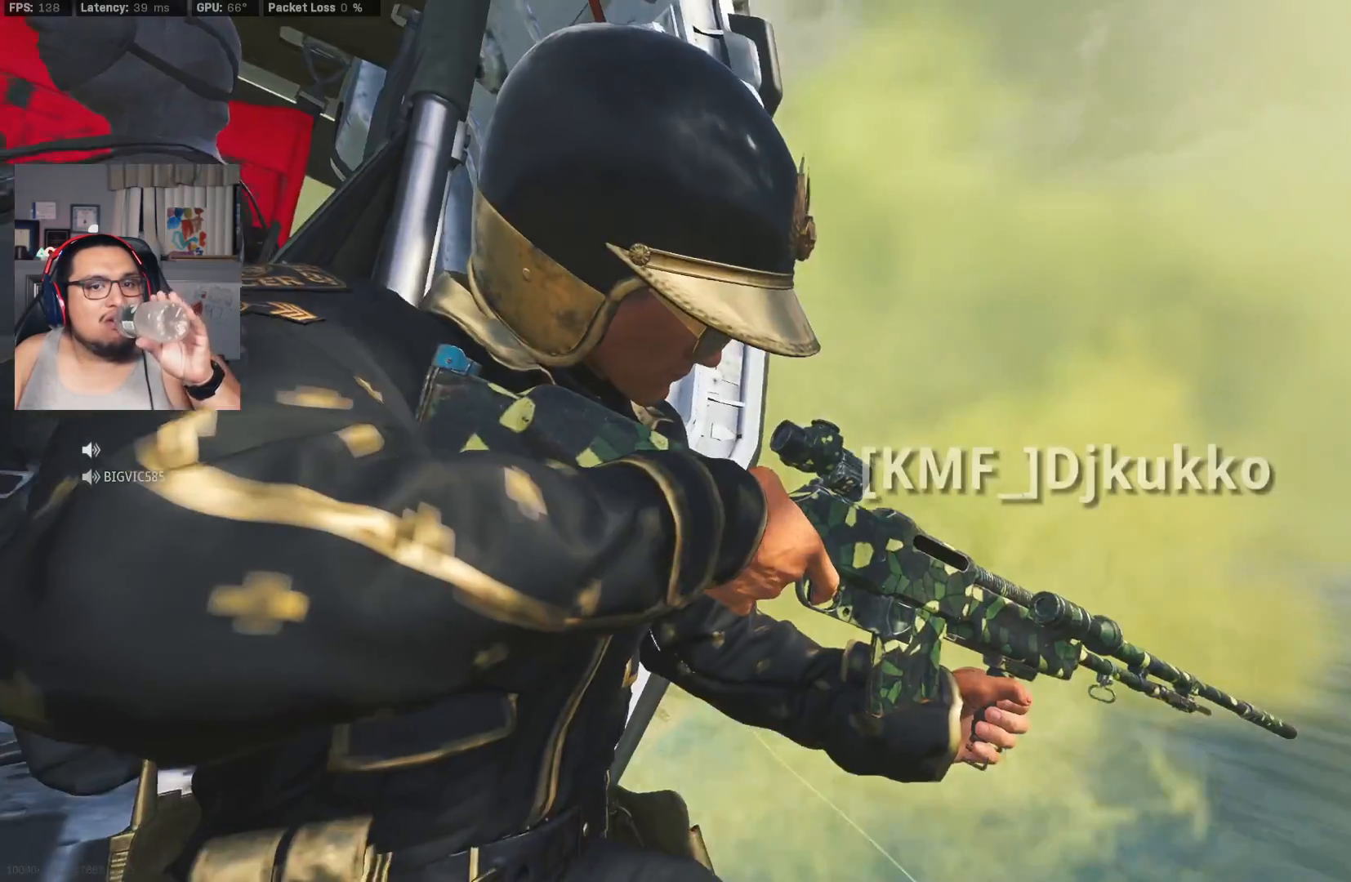
{"buttons": [], "left_stick": "center", "right_stick": "center"}
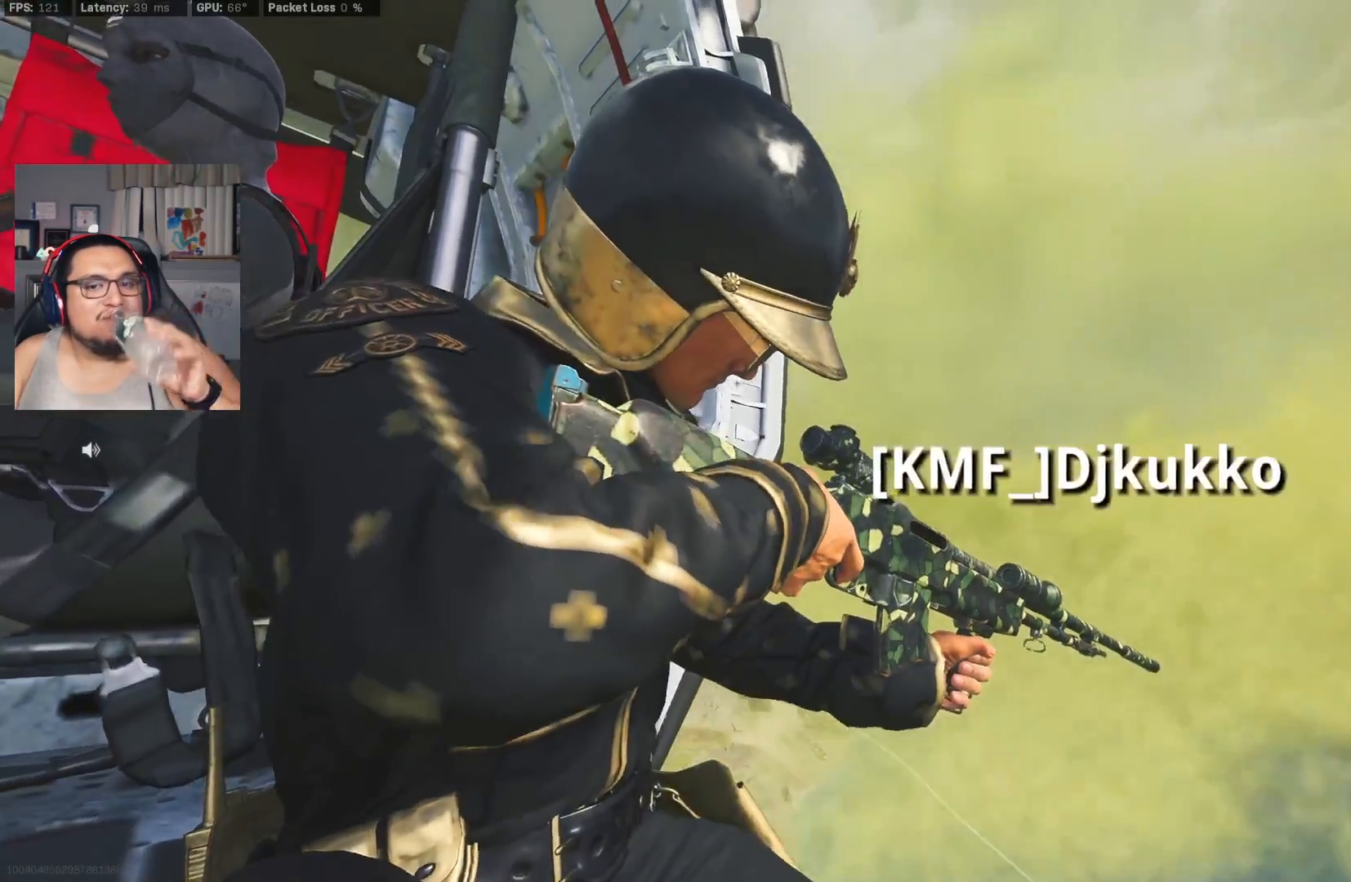
{"buttons": [], "left_stick": "center", "right_stick": "center", "events": []}
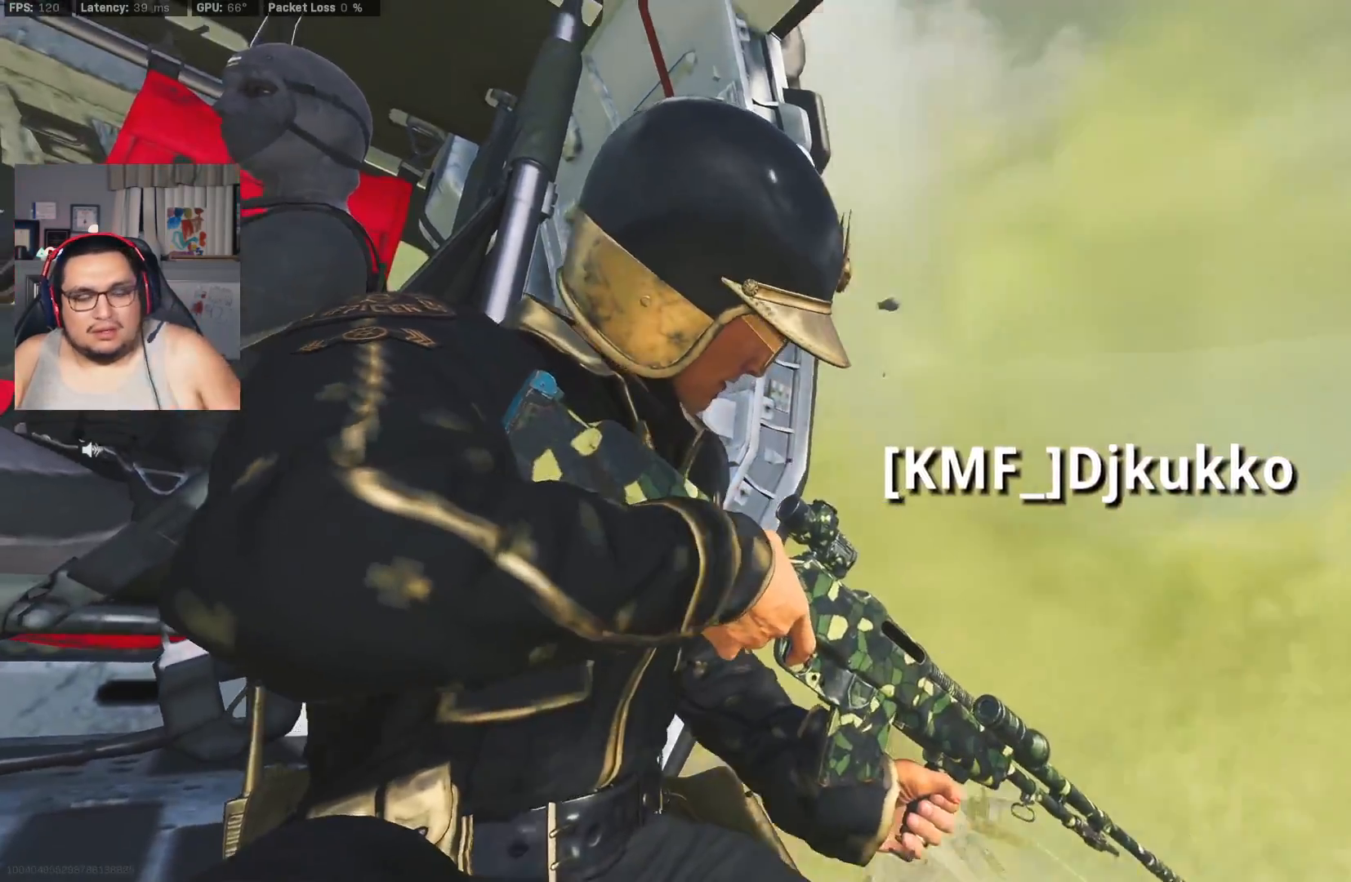
{"buttons": [], "left_stick": "center", "right_stick": "center", "events": []}
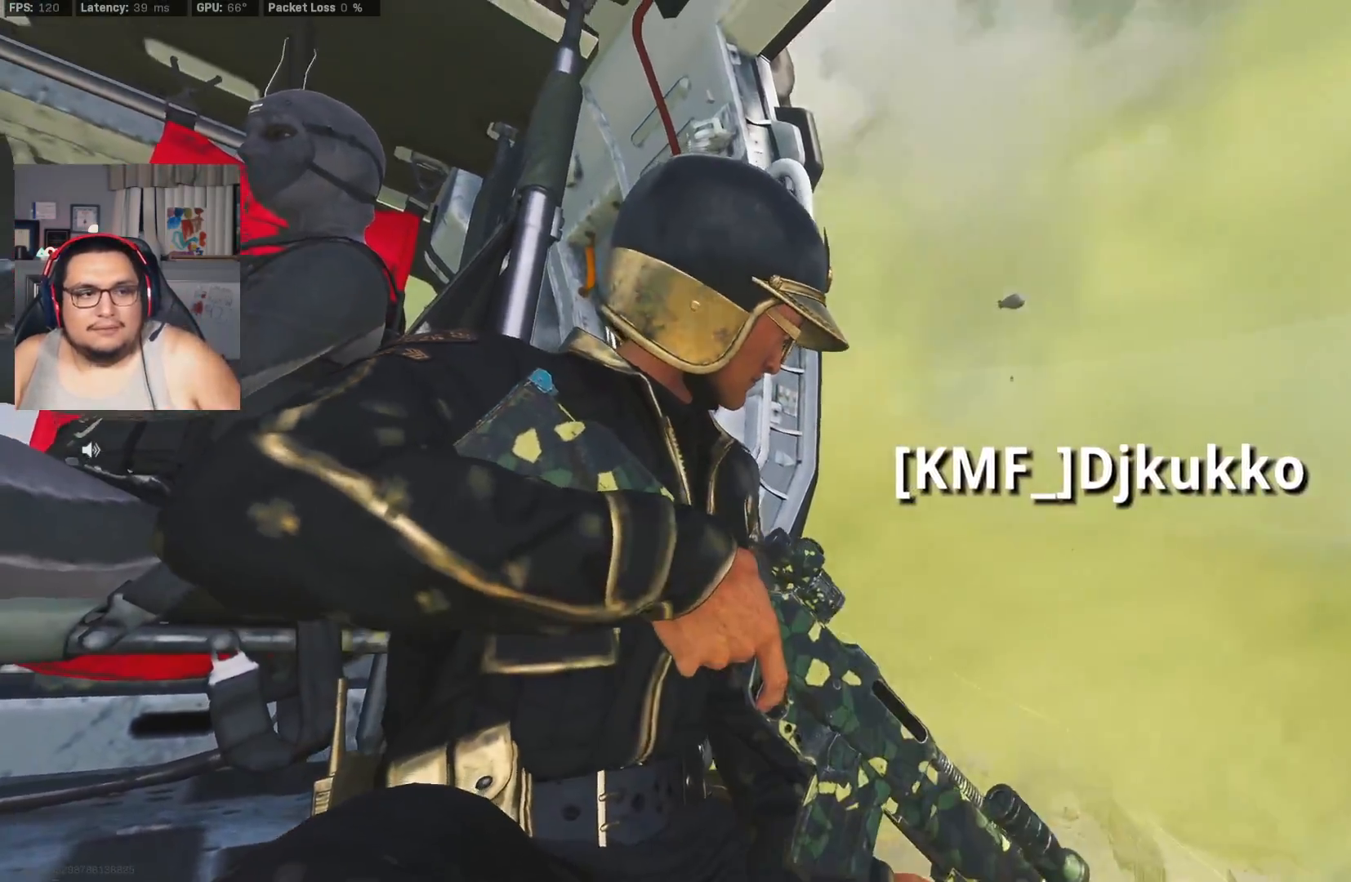
{"buttons": [], "left_stick": "center", "right_stick": "center", "events": []}